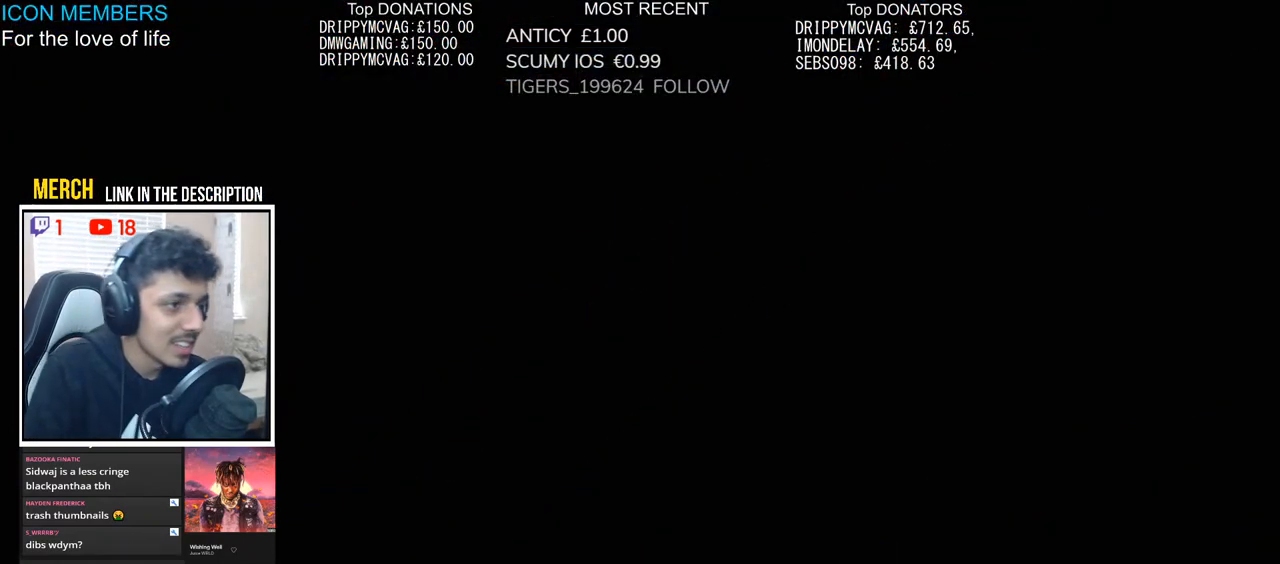
Gameplay with a controller (PlayStation layout); each line is a JSON object with the inputs held at the frame after it. "events" lists button and stick changes between this image and that frame as [ms after this image, input, new state], when the widget could be followed in between.
{"buttons": ["R2"], "left_stick": "center", "right_stick": "center", "events": [[100, "R2", "down"], [317, "R2", "up"], [400, "R2", "down"]]}
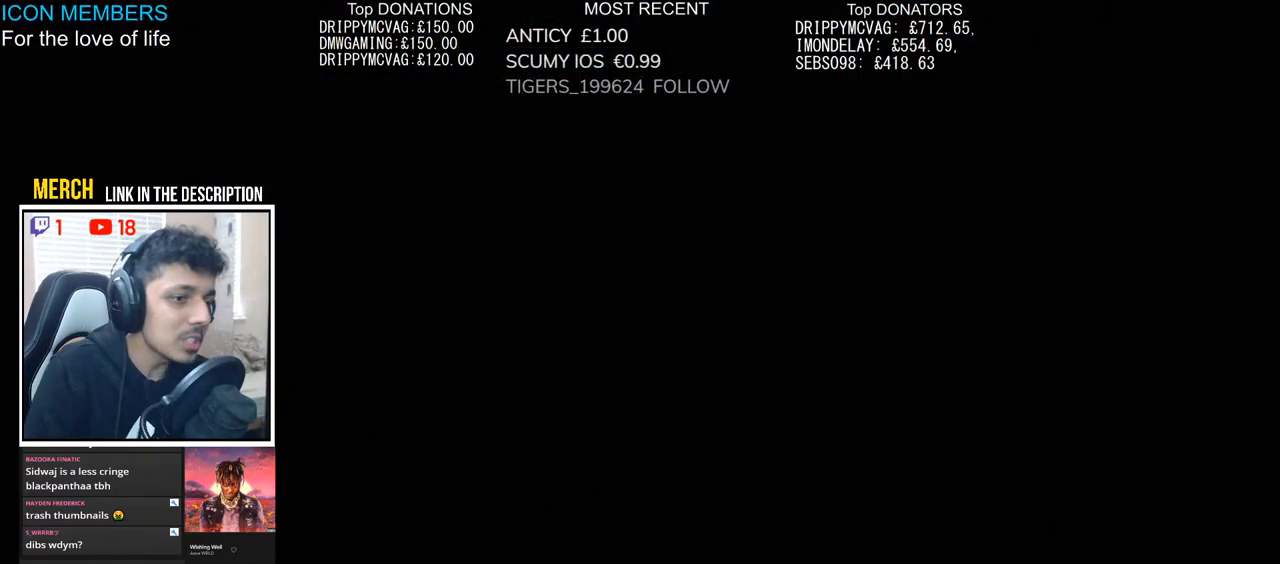
{"buttons": [], "left_stick": "center", "right_stick": "center", "events": [[83, "R2", "up"], [183, "R2", "down"], [500, "R2", "up"]]}
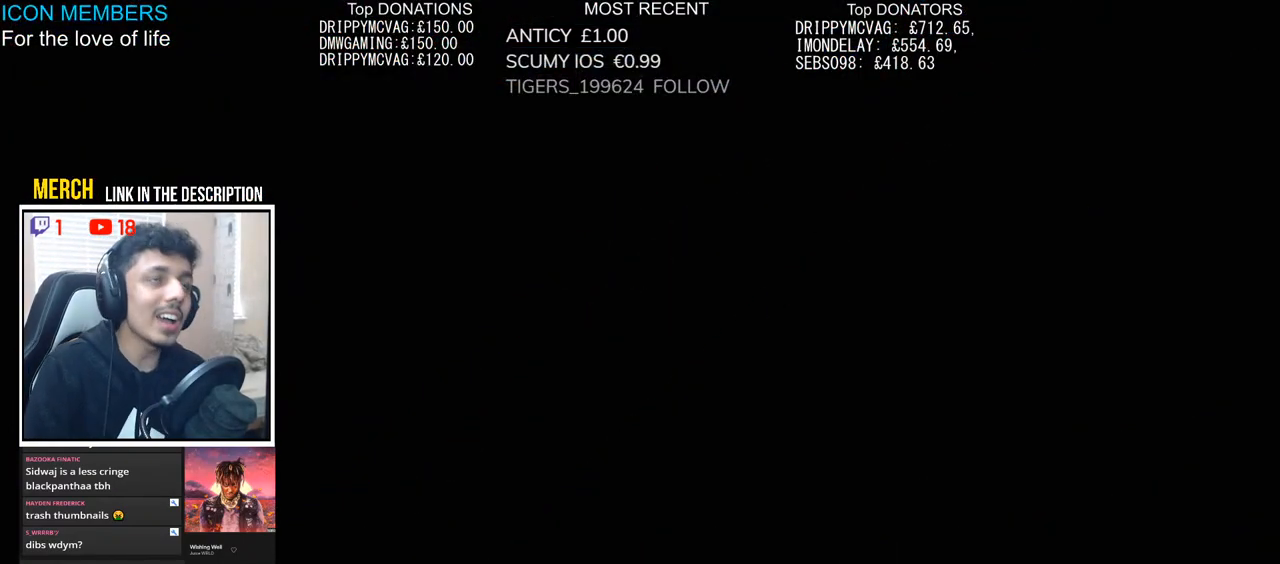
{"buttons": ["R2"], "left_stick": "center", "right_stick": "center", "events": [[117, "R2", "down"]]}
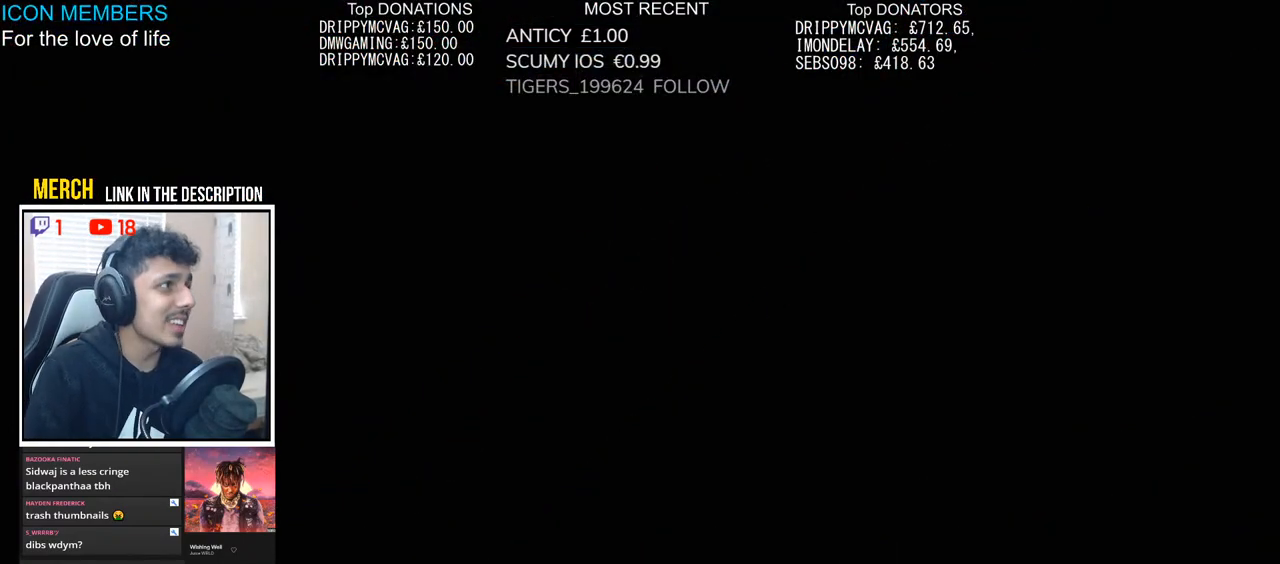
{"buttons": ["R2"], "left_stick": "center", "right_stick": "center", "events": []}
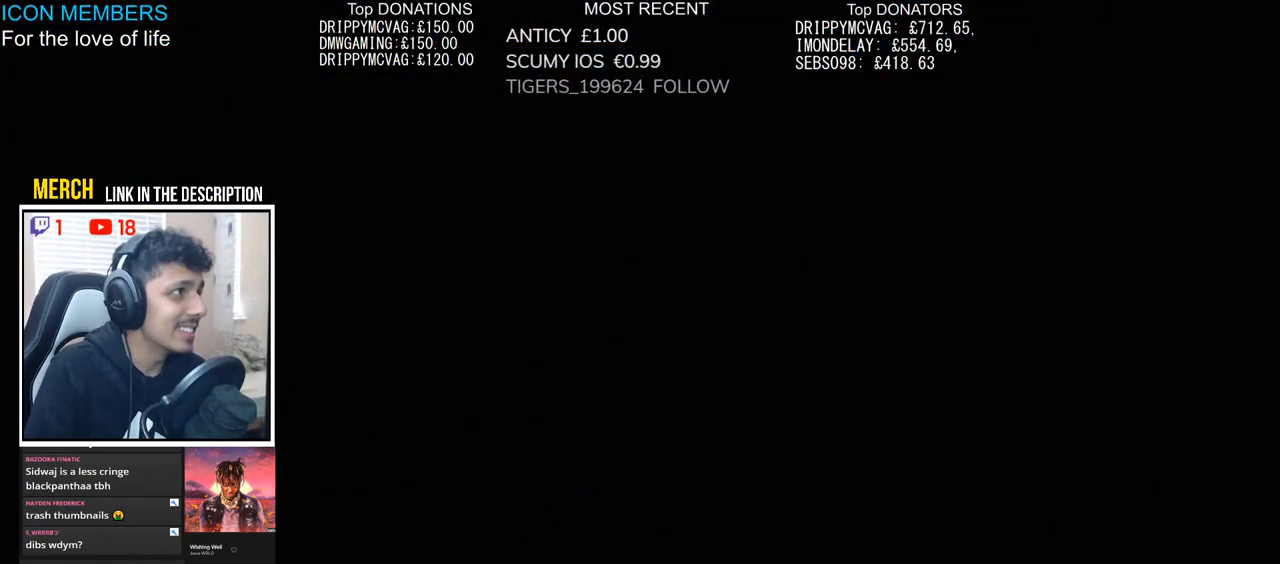
{"buttons": ["R2"], "left_stick": "center", "right_stick": "center", "events": []}
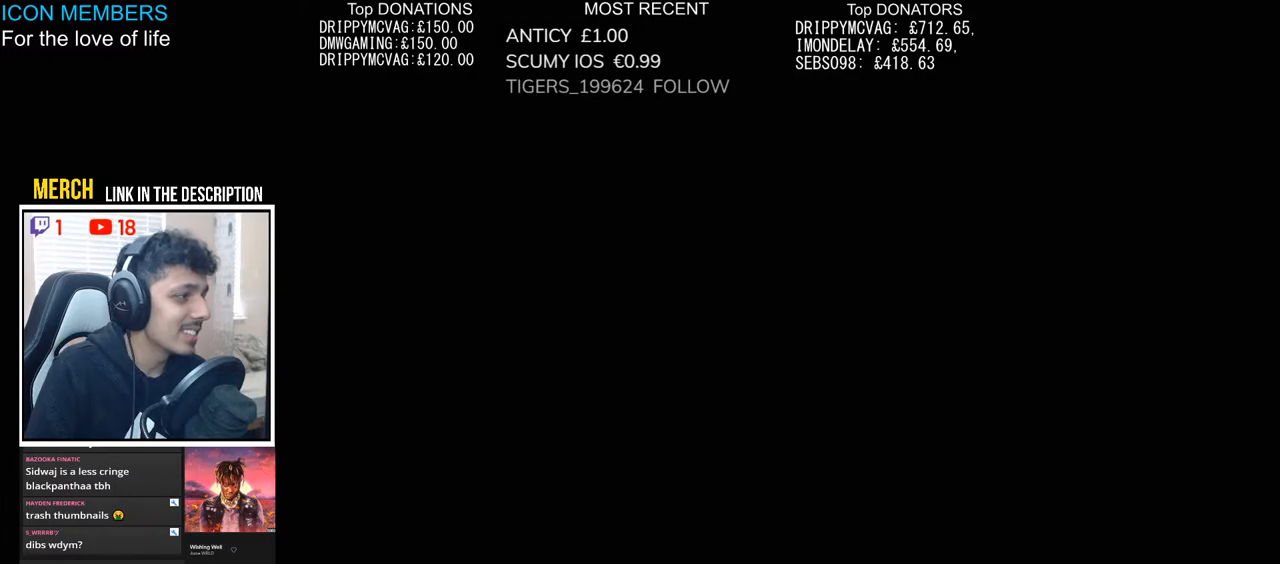
{"buttons": [], "left_stick": "center", "right_stick": "center", "events": [[150, "R2", "up"]]}
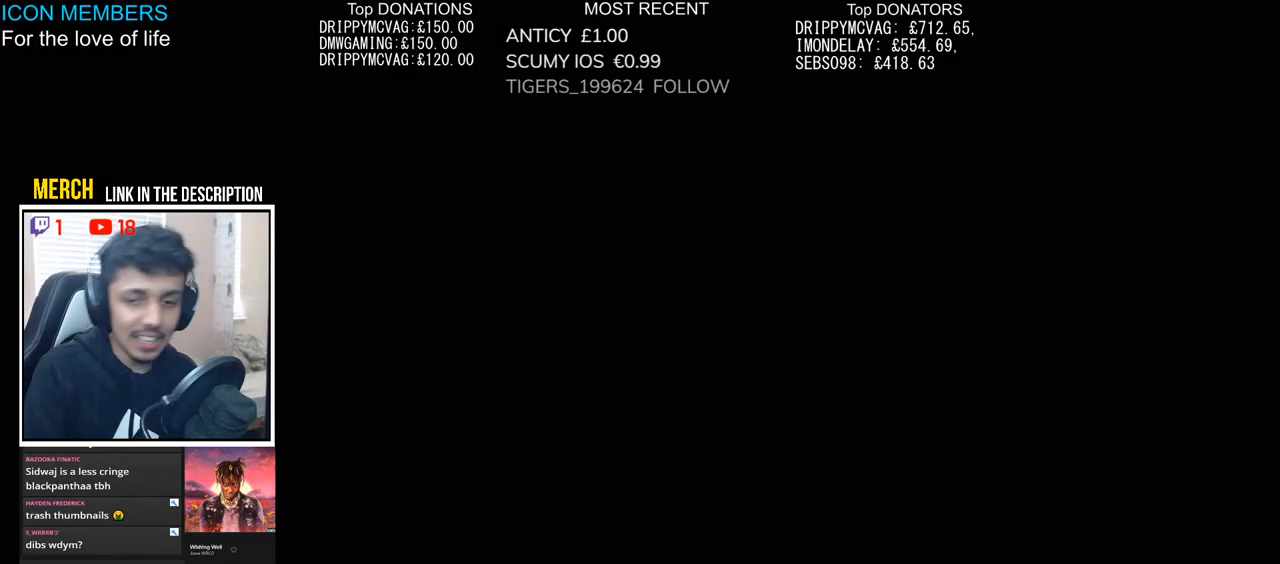
{"buttons": [], "left_stick": "center", "right_stick": "center", "events": []}
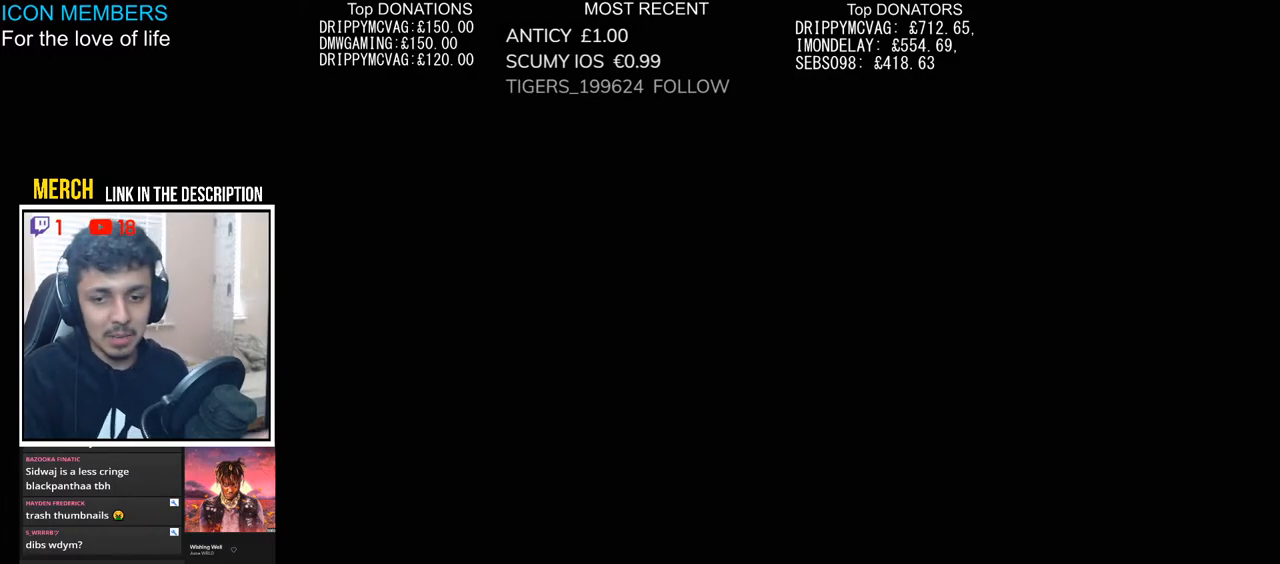
{"buttons": [], "left_stick": "center", "right_stick": "center", "events": []}
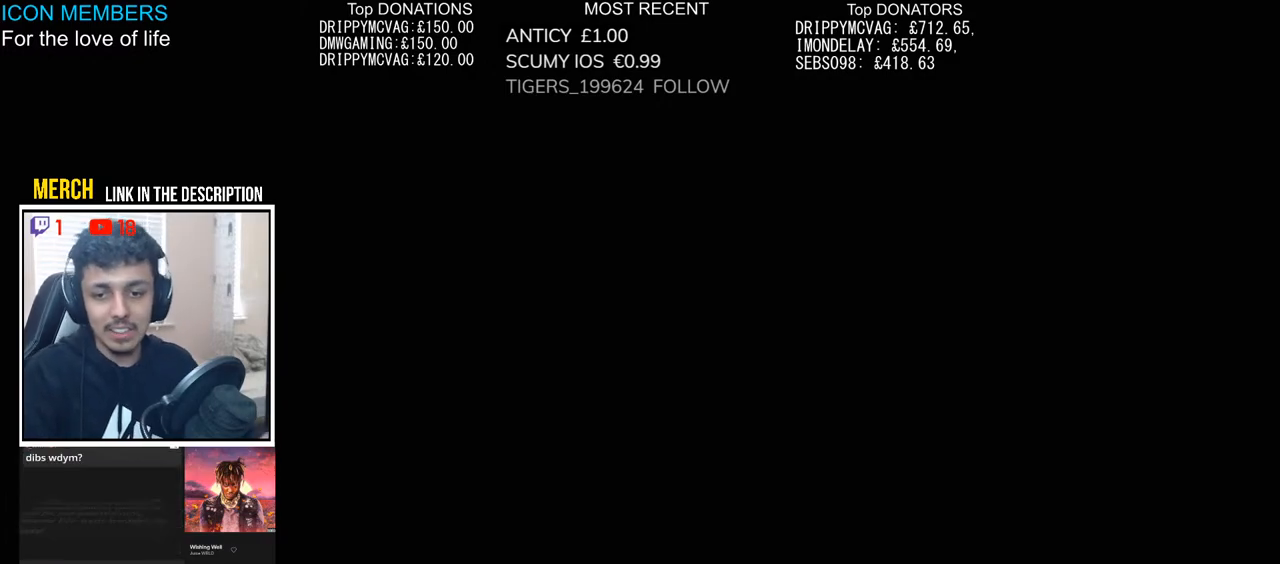
{"buttons": [], "left_stick": "center", "right_stick": "center", "events": []}
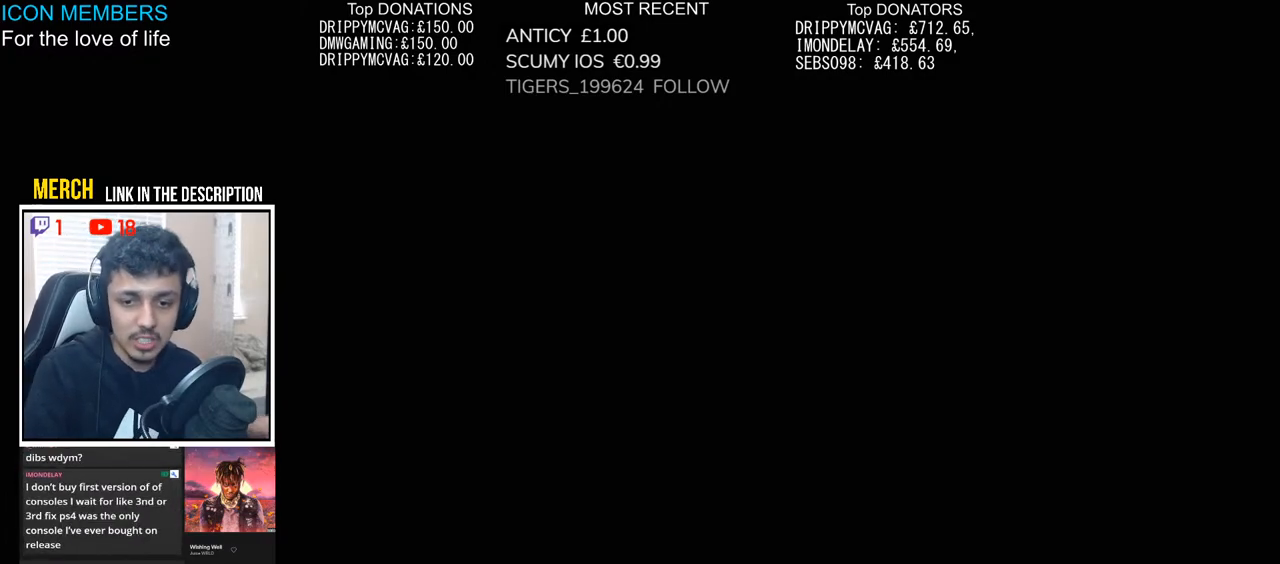
{"buttons": [], "left_stick": "center", "right_stick": "center", "events": []}
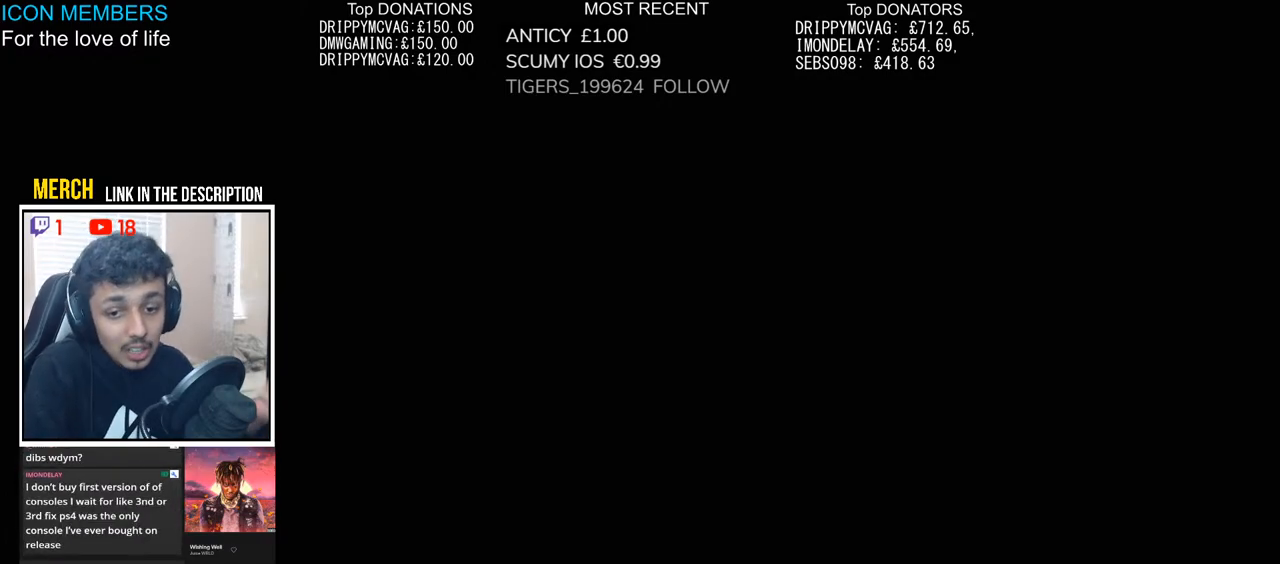
{"buttons": [], "left_stick": "center", "right_stick": "center", "events": []}
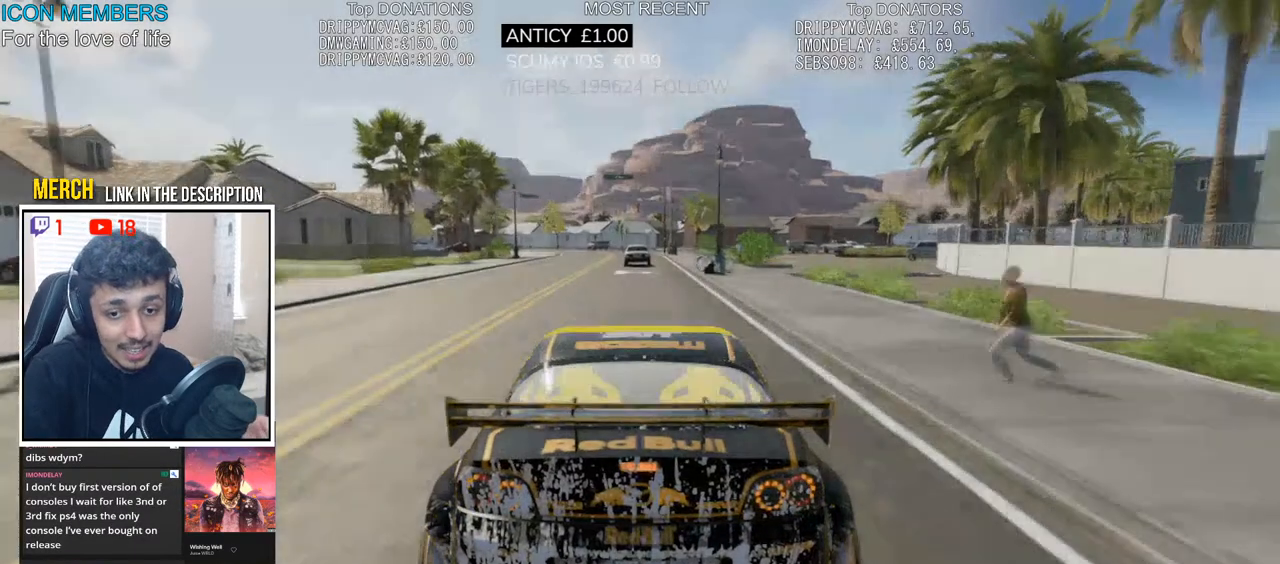
{"buttons": [], "left_stick": "center", "right_stick": "center", "events": []}
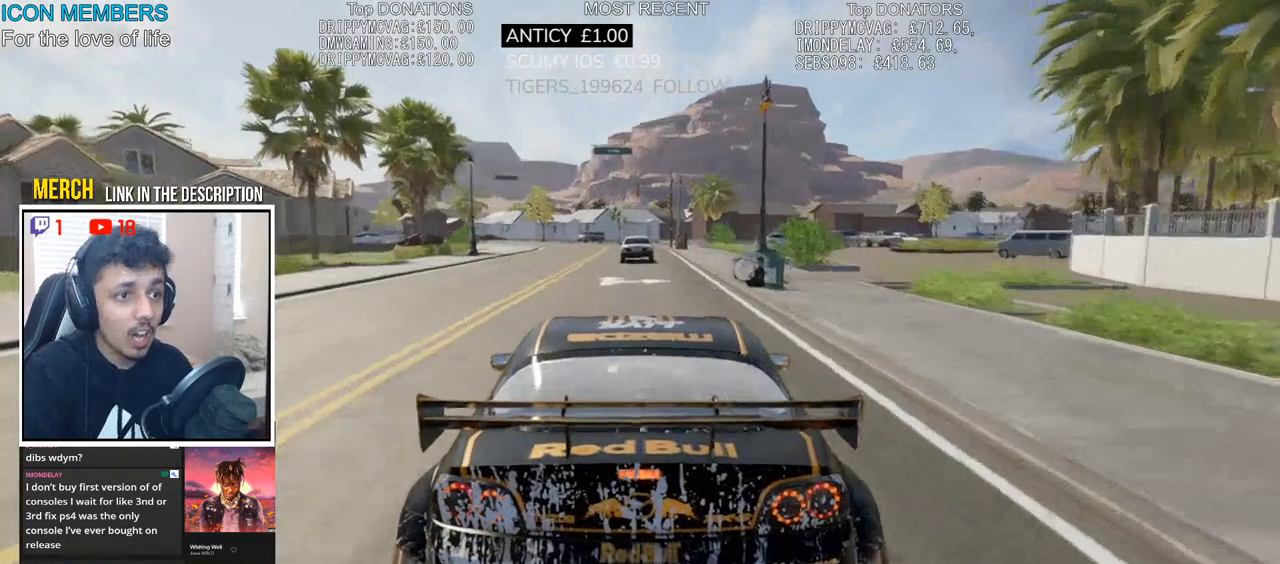
{"buttons": ["R2"], "left_stick": "center", "right_stick": "center", "events": [[400, "R2", "down"]]}
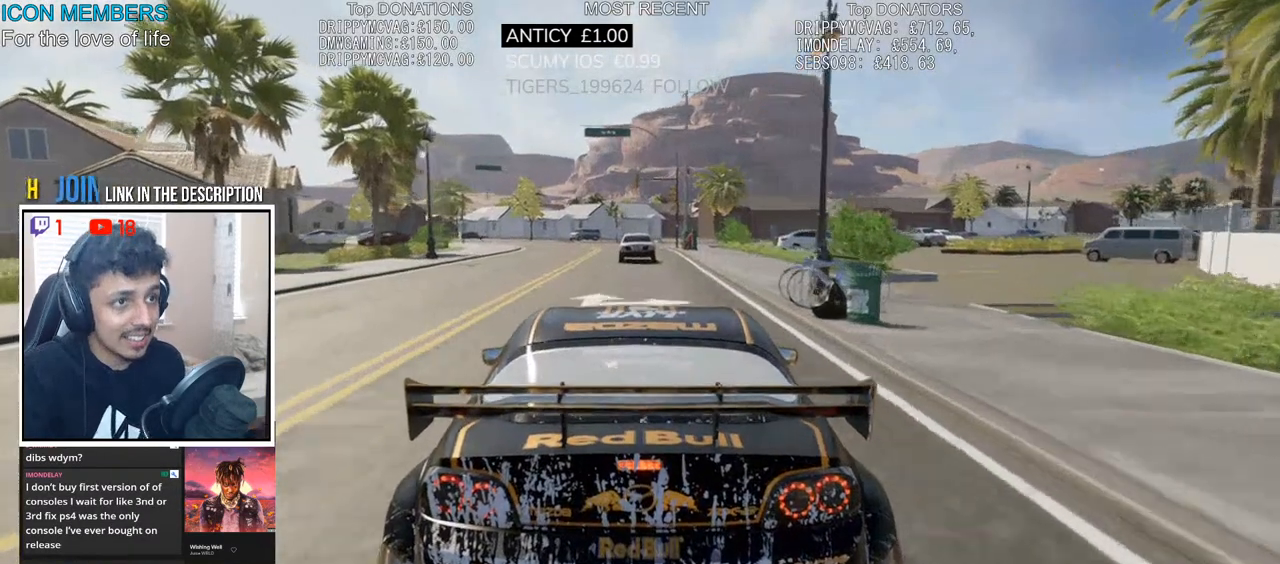
{"buttons": ["R2"], "left_stick": "center", "right_stick": "center", "events": []}
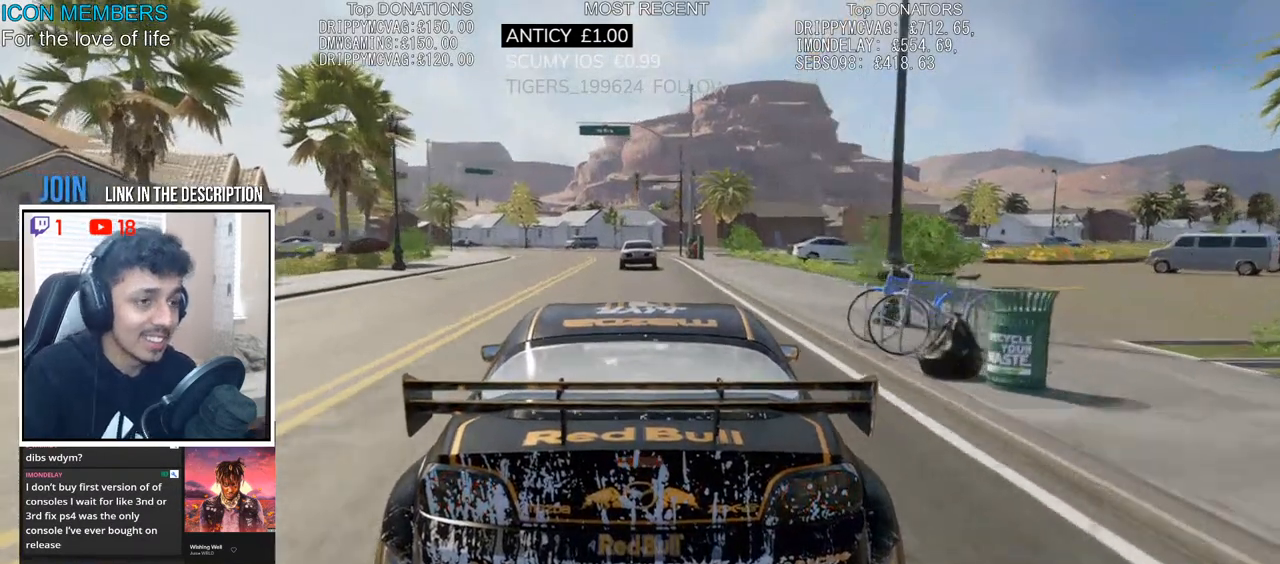
{"buttons": ["R2"], "left_stick": "up-left", "right_stick": "center", "events": [[317, "left_stick", "left"], [367, "left_stick", "up-left"]]}
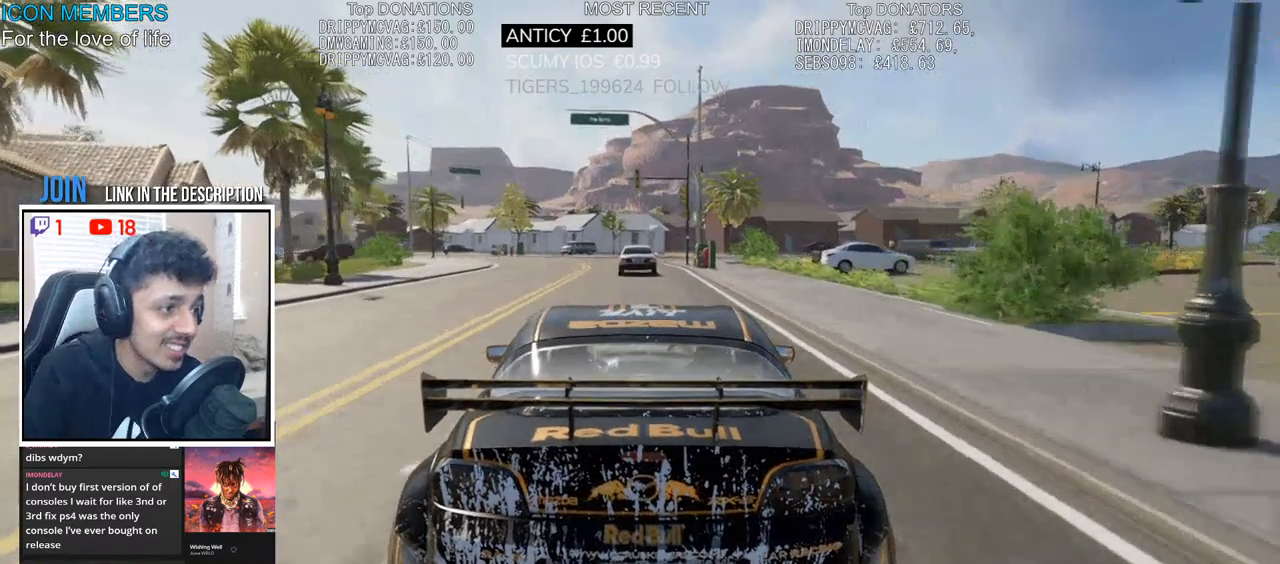
{"buttons": ["R2"], "left_stick": "center", "right_stick": "center", "events": [[67, "left_stick", "center"], [267, "left_stick", "left"], [467, "left_stick", "center"]]}
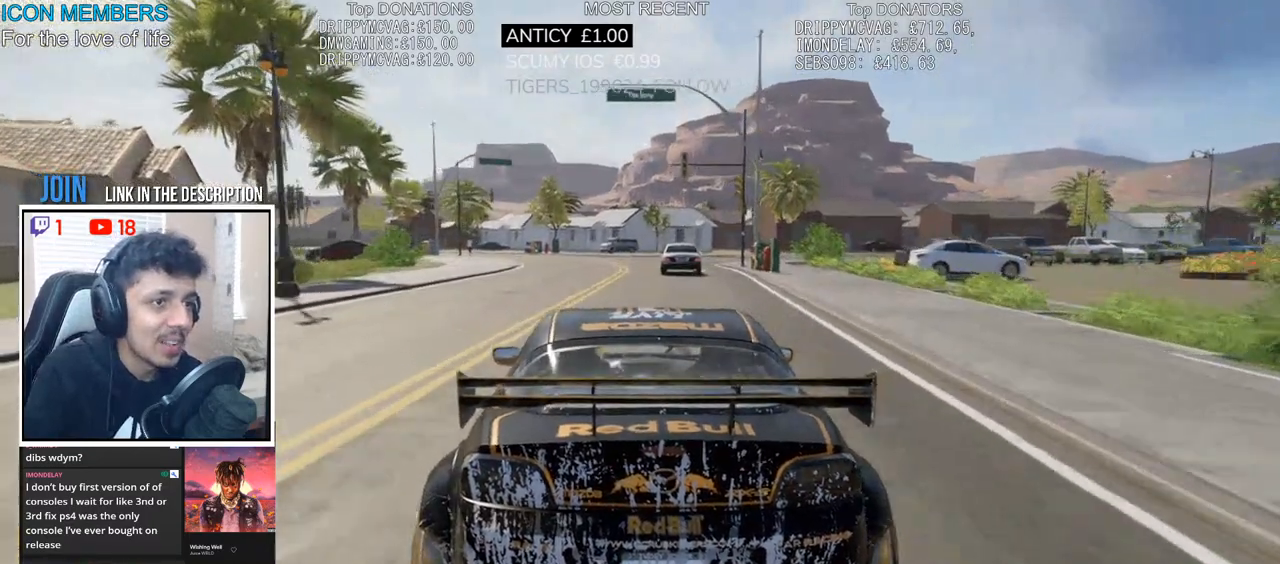
{"buttons": ["R2"], "left_stick": "center", "right_stick": "center", "events": [[283, "DPAD_RIGHT", "down"], [400, "DPAD_RIGHT", "up"]]}
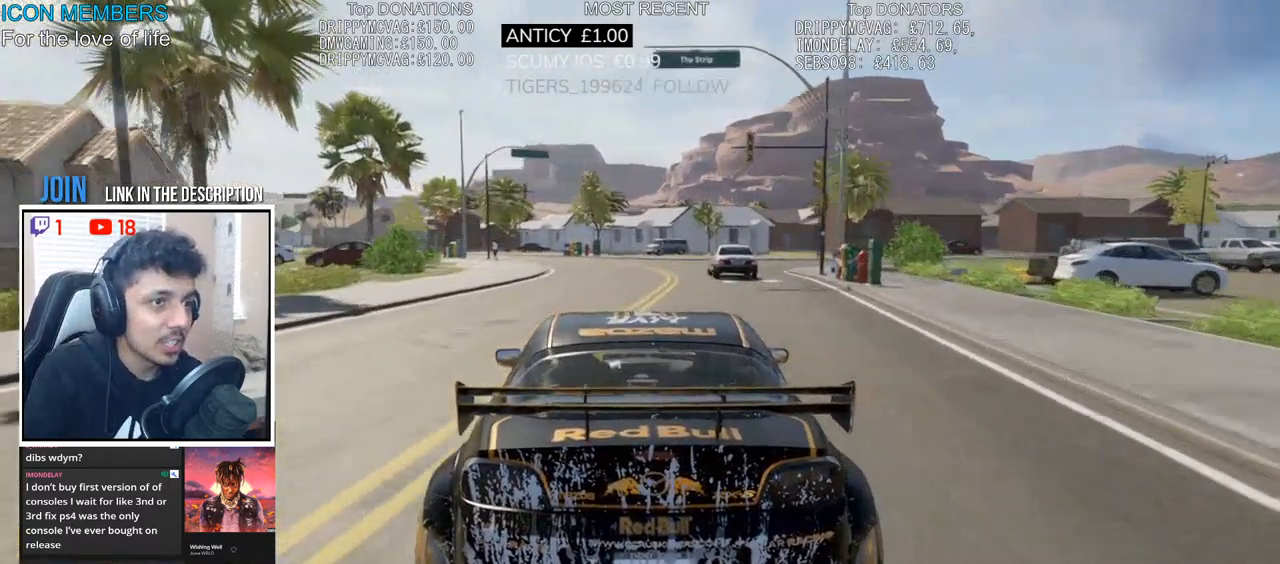
{"buttons": ["R2"], "left_stick": "right", "right_stick": "center", "events": [[150, "left_stick", "right"]]}
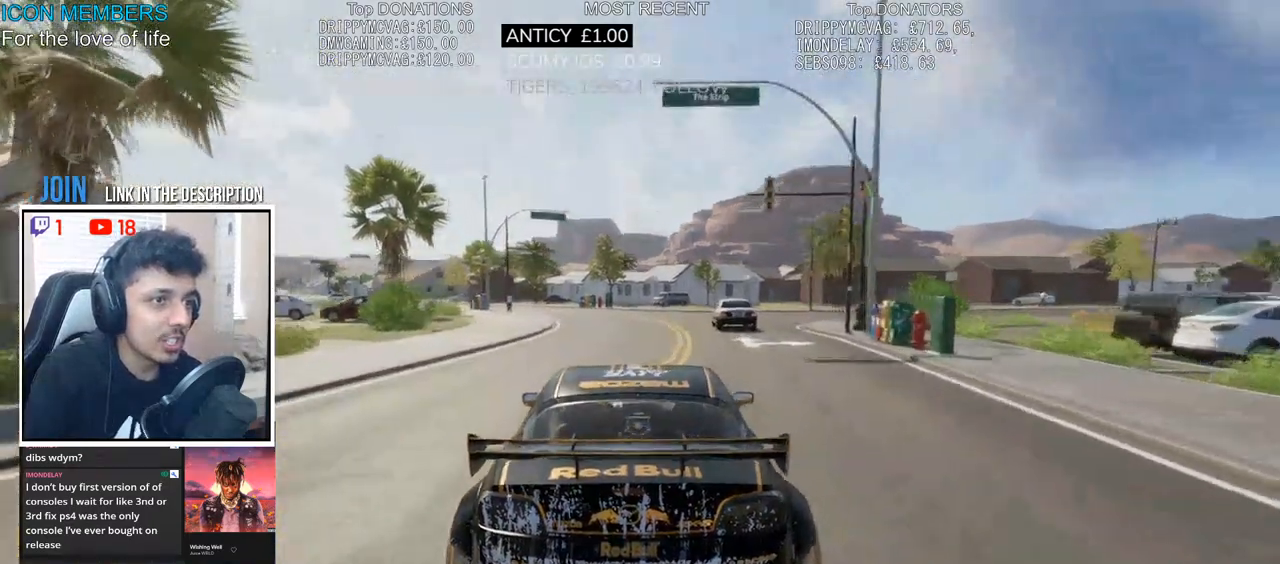
{"buttons": [], "left_stick": "center", "right_stick": "center", "events": [[133, "START", "down"], [150, "R2", "up"], [267, "START", "up"], [283, "left_stick", "center"]]}
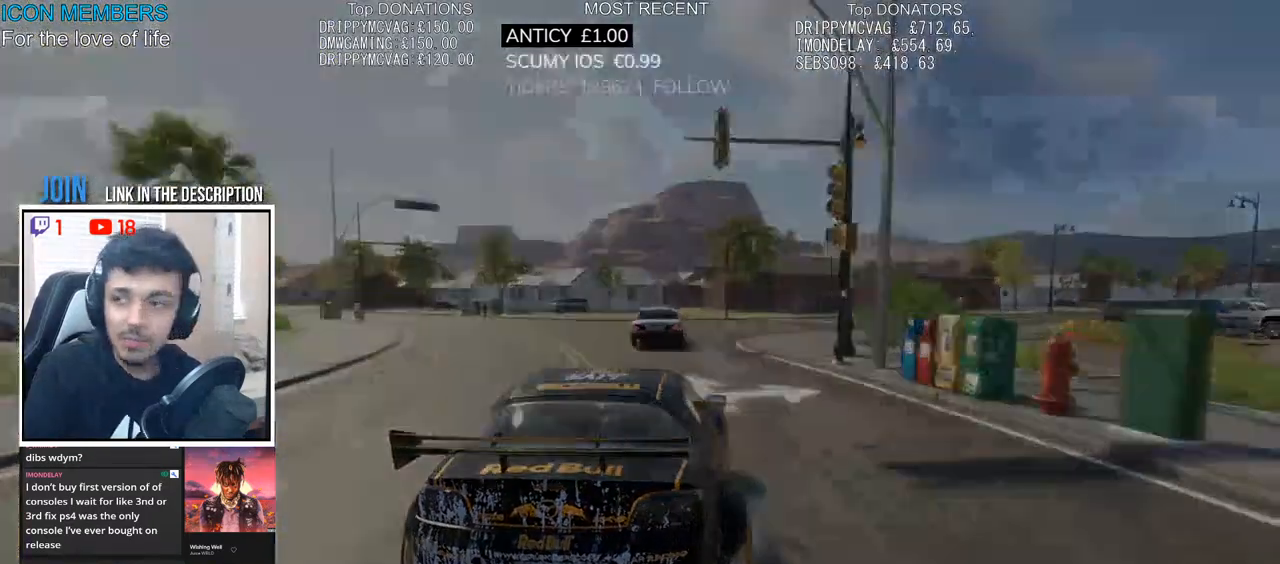
{"buttons": ["CIRCLE"], "left_stick": "center", "right_stick": "center", "events": [[217, "CIRCLE", "down"], [367, "CIRCLE", "up"], [433, "CIRCLE", "down"]]}
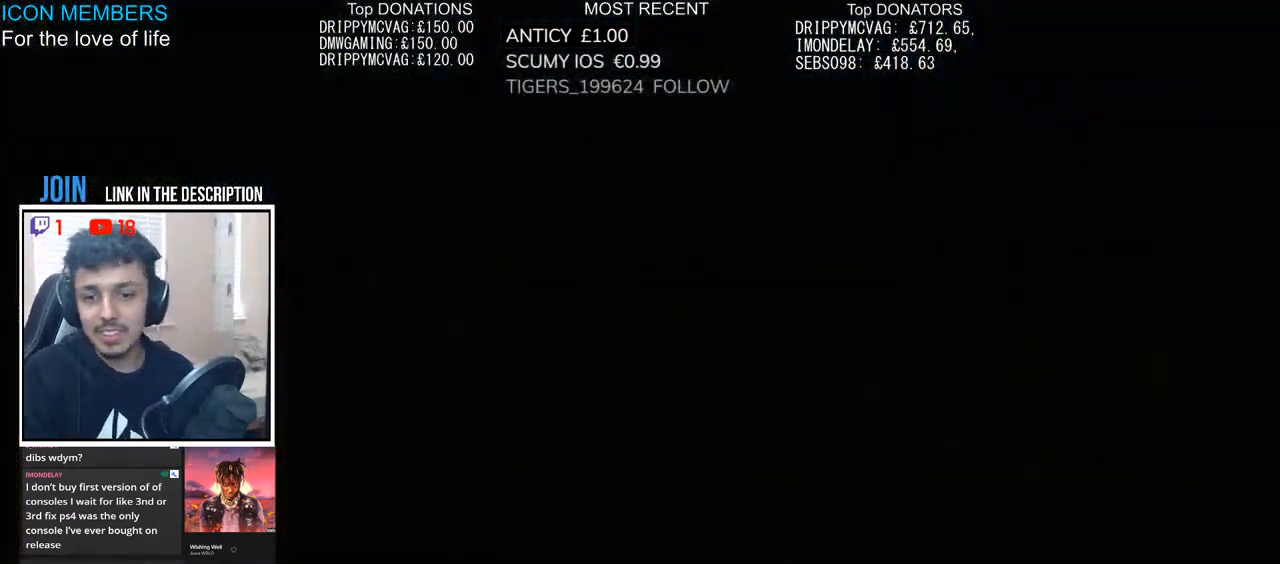
{"buttons": ["CIRCLE"], "left_stick": "center", "right_stick": "center", "events": [[67, "CIRCLE", "up"], [150, "CIRCLE", "down"], [283, "CIRCLE", "up"], [383, "CIRCLE", "down"]]}
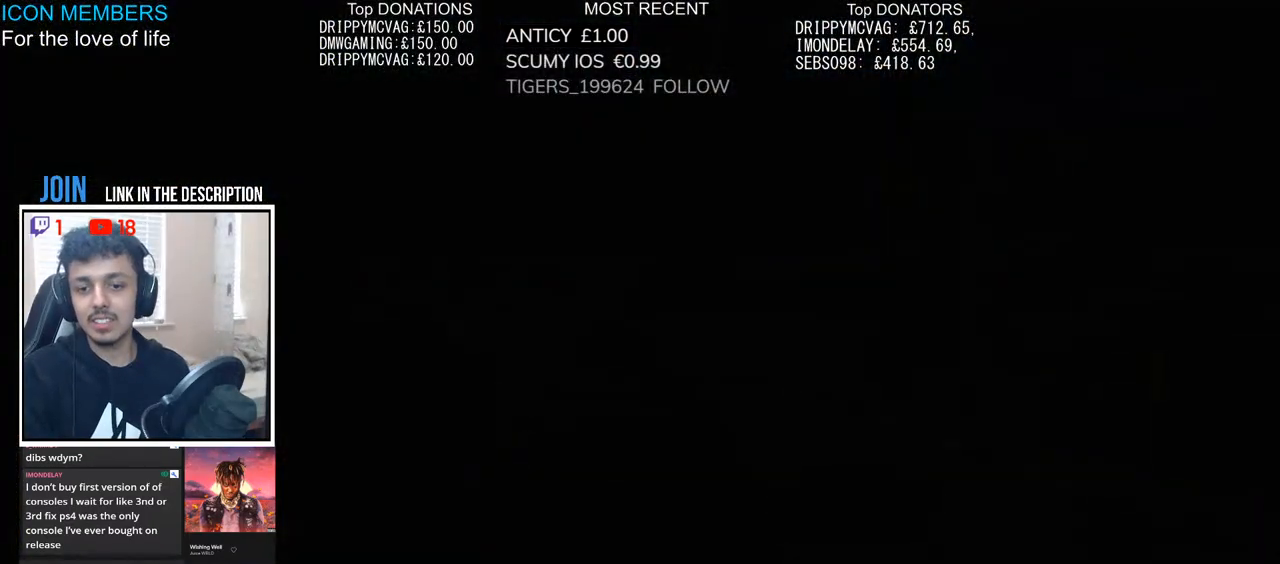
{"buttons": ["CIRCLE"], "left_stick": "center", "right_stick": "center", "events": [[17, "CIRCLE", "up"], [150, "CIRCLE", "down"], [233, "CIRCLE", "up"], [367, "CIRCLE", "down"]]}
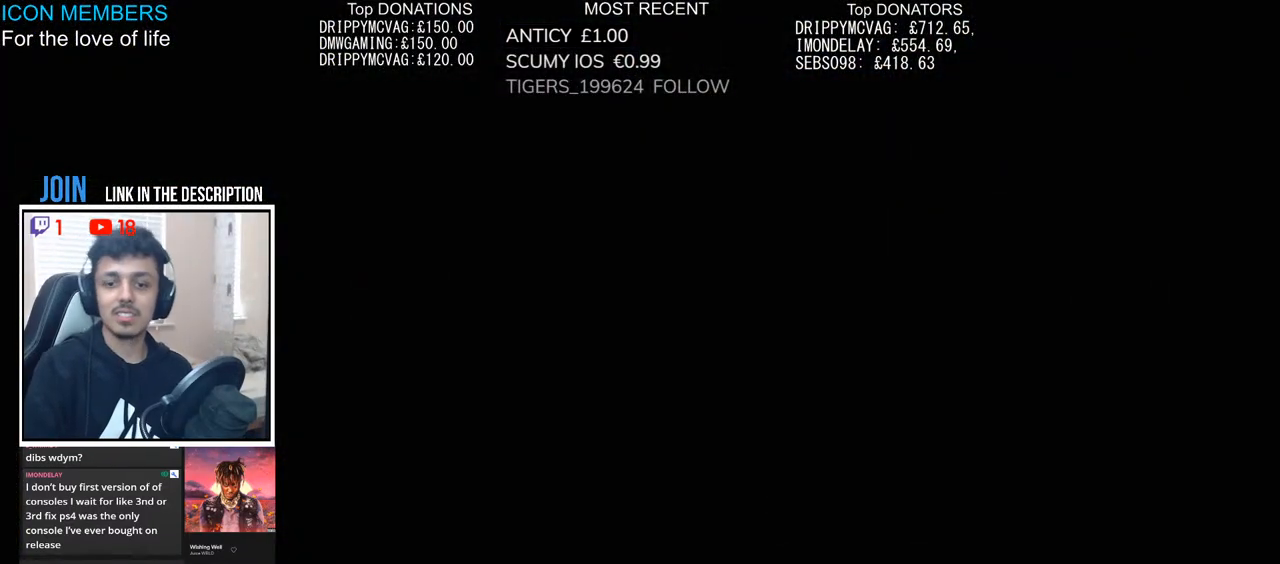
{"buttons": [], "left_stick": "center", "right_stick": "center", "events": [[17, "CIRCLE", "up"]]}